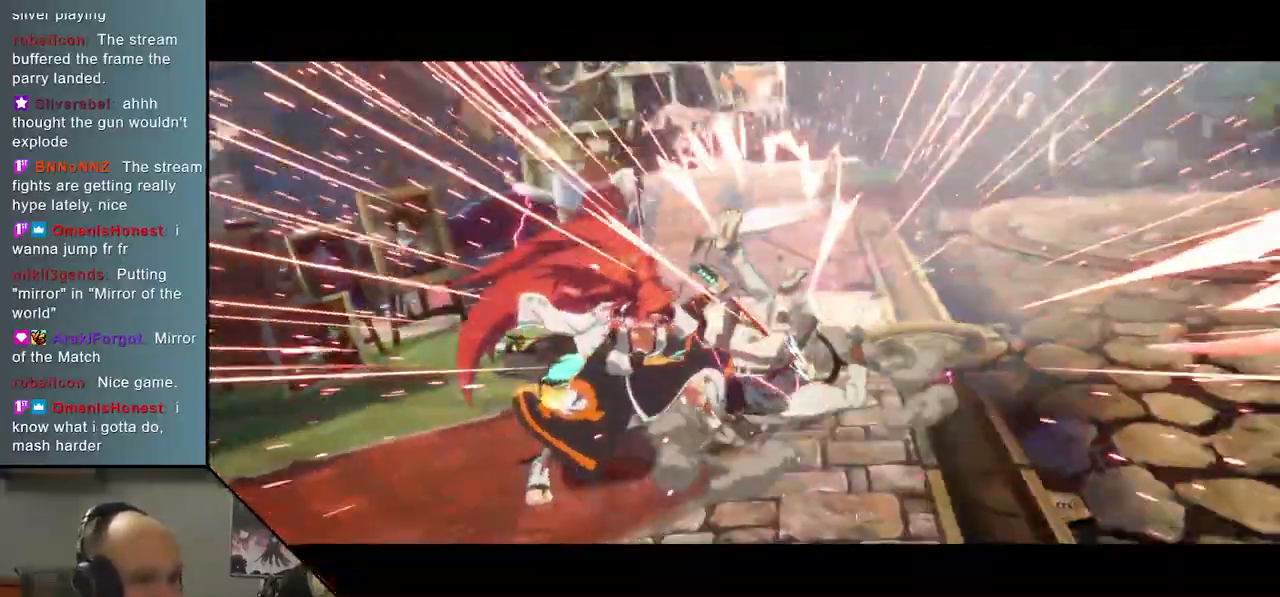
Gameplay with a controller (arcade stick); each line is a JSON object with the inputs held at the frame after it. "events" lists button and stick changes between this image and that frame as [ms after this image, input, new state], when the widget could be followed in between. Not read: L3 R3 other_buttons.
{"buttons": [], "left_stick": "right", "events": [[17, "left_stick", "right"]]}
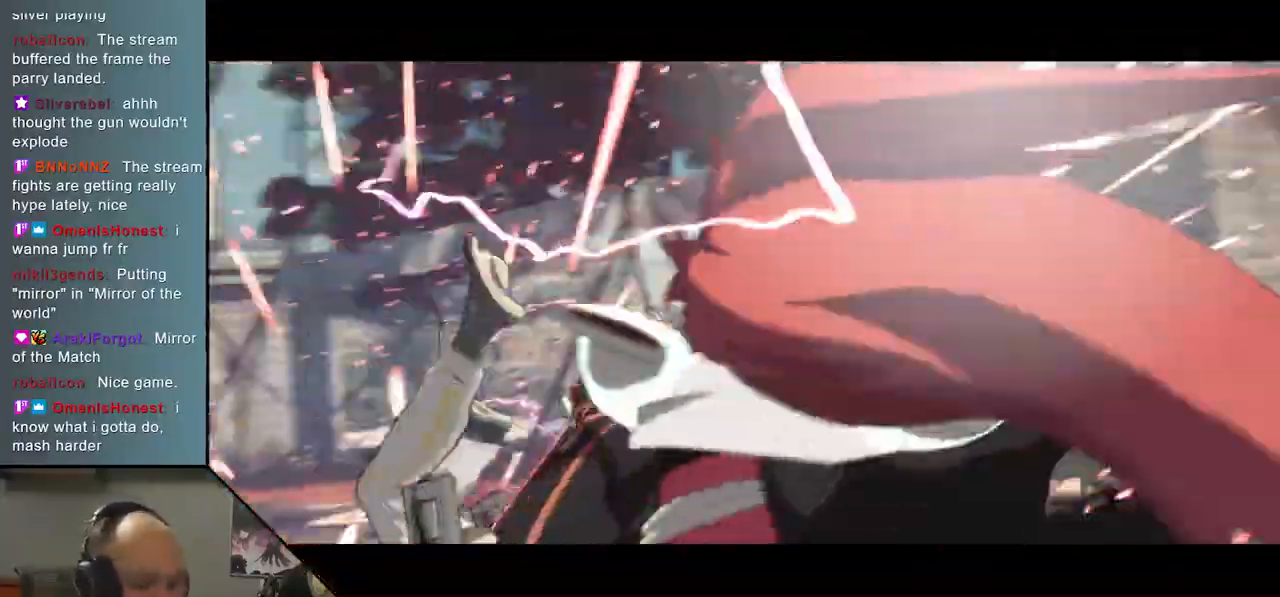
{"buttons": [], "left_stick": "right", "events": []}
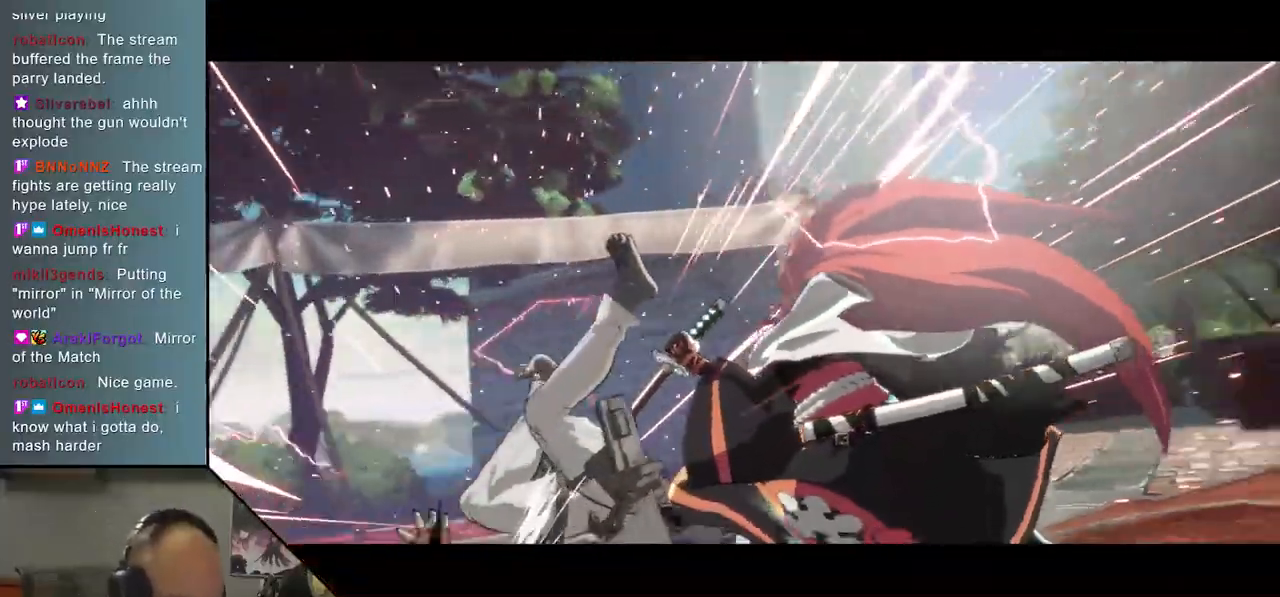
{"buttons": [], "left_stick": "center", "events": [[417, "left_stick", "center"]]}
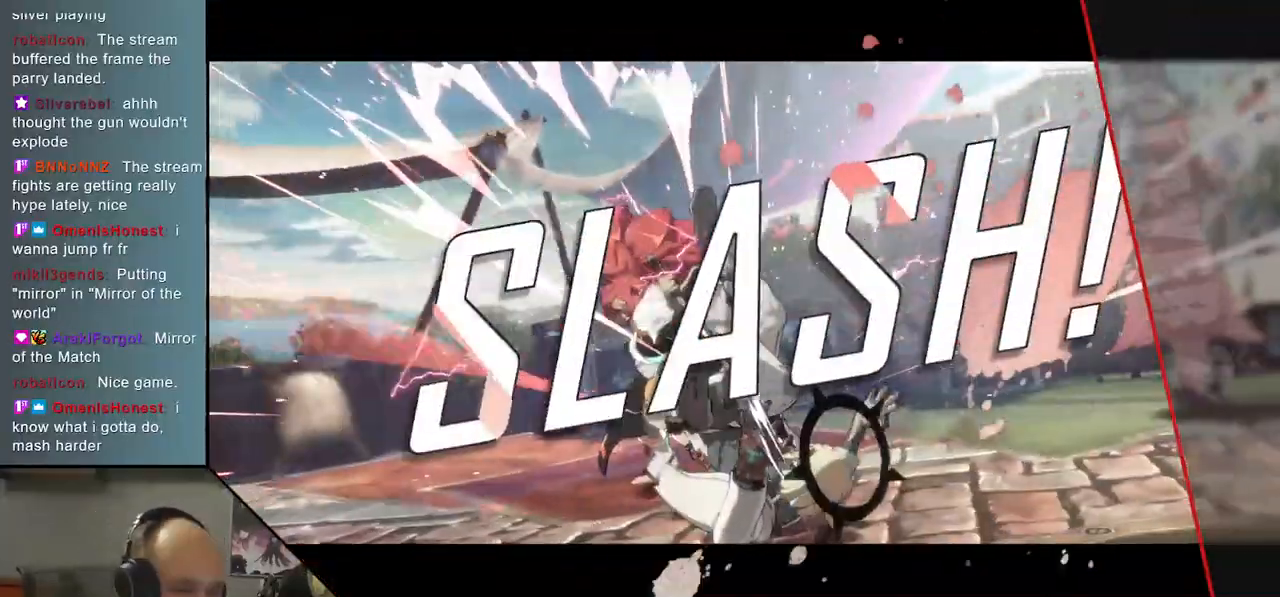
{"buttons": [], "left_stick": "center", "events": []}
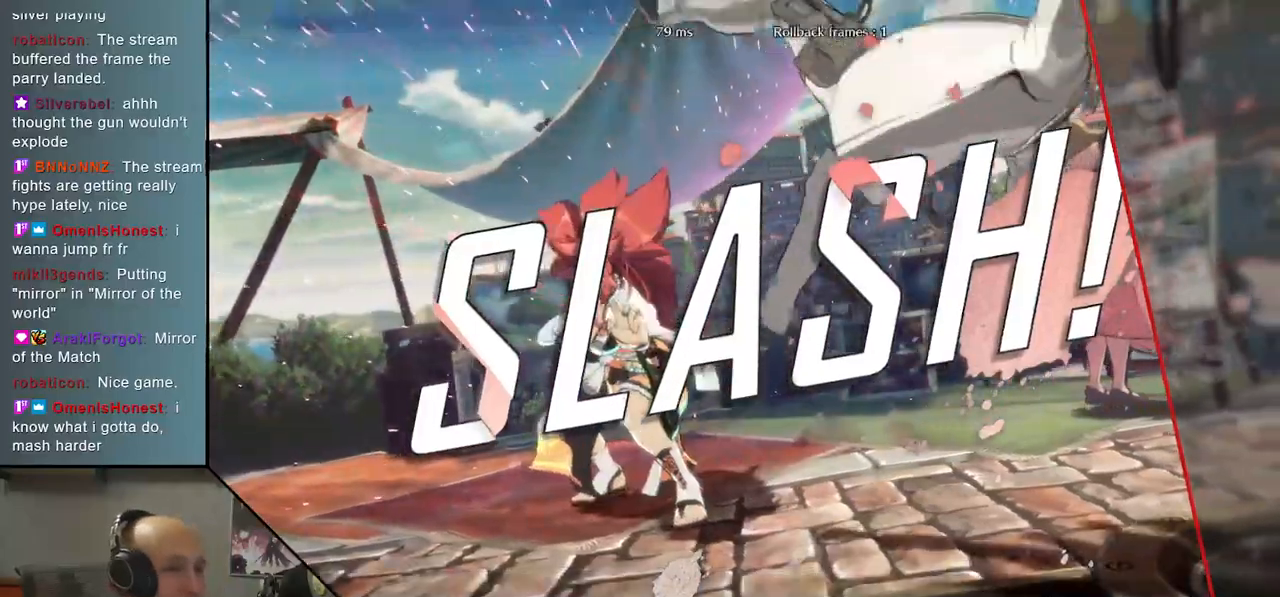
{"buttons": [], "left_stick": "center", "events": []}
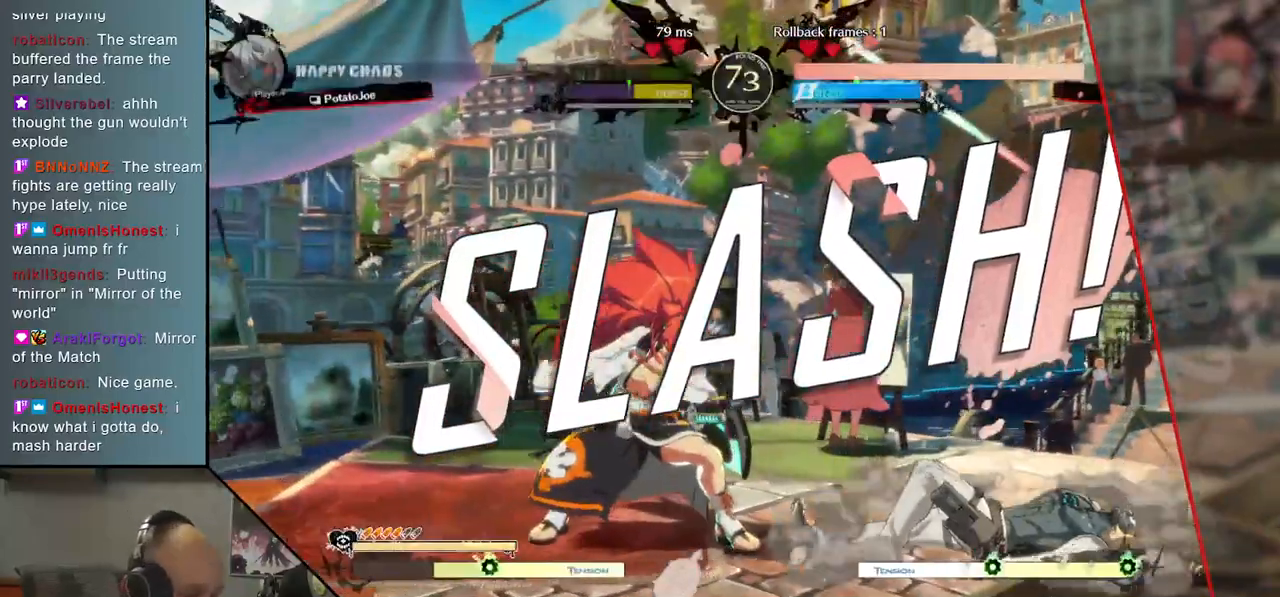
{"buttons": [], "left_stick": "center", "events": []}
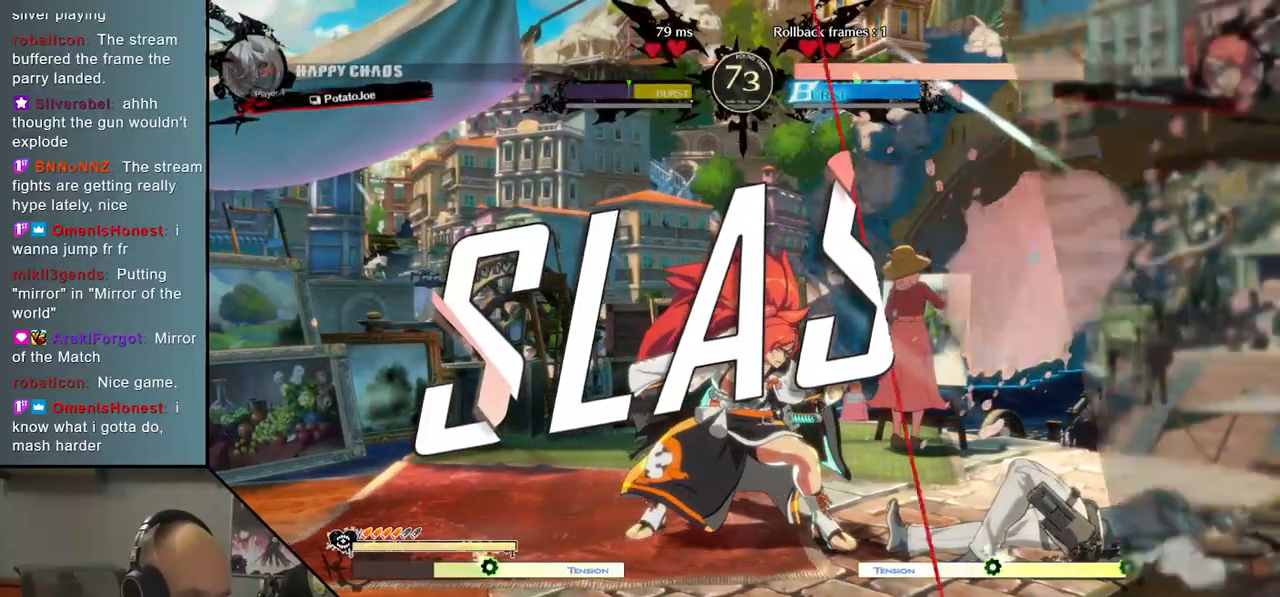
{"buttons": [], "left_stick": "center", "events": []}
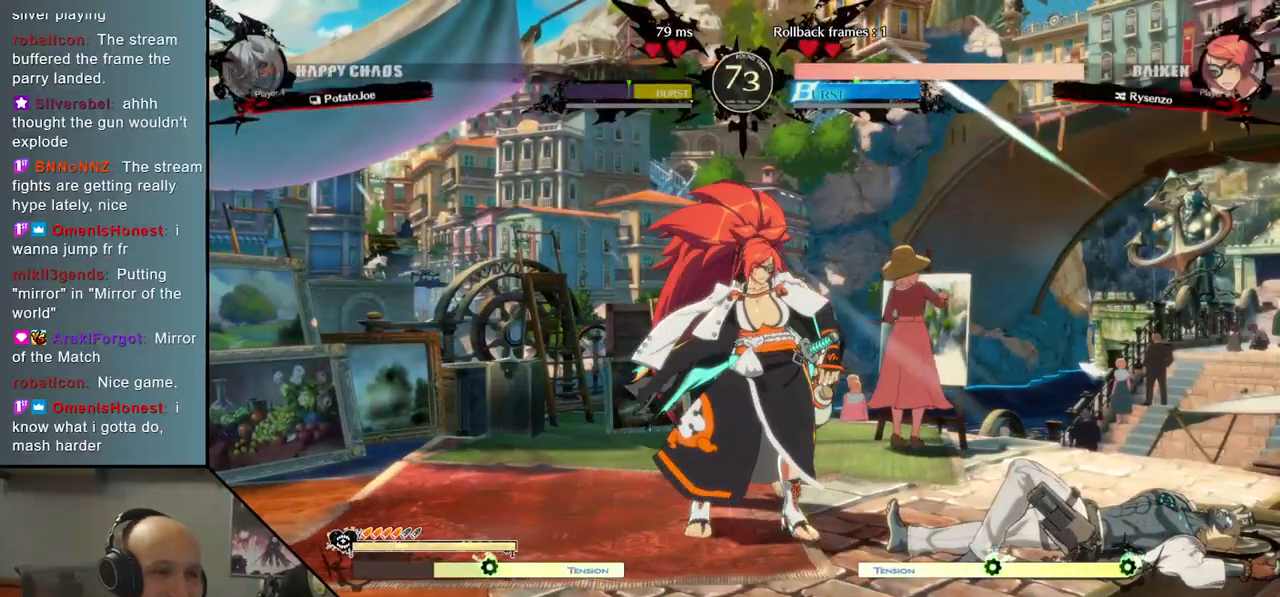
{"buttons": [], "left_stick": "center", "events": []}
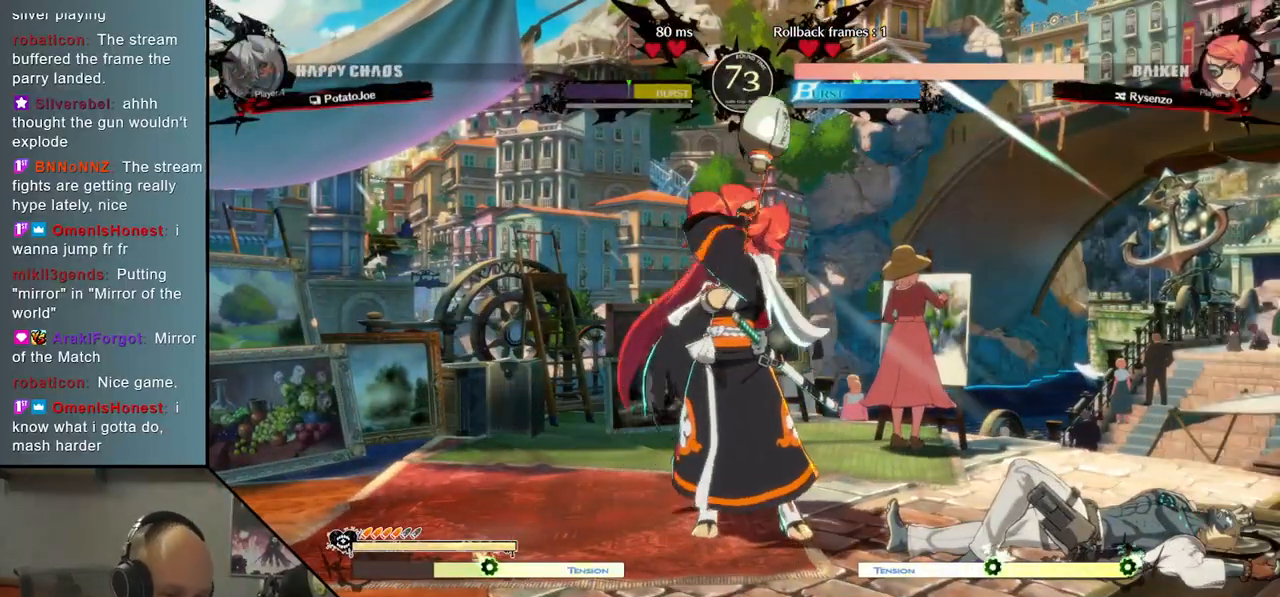
{"buttons": [], "left_stick": "center", "events": []}
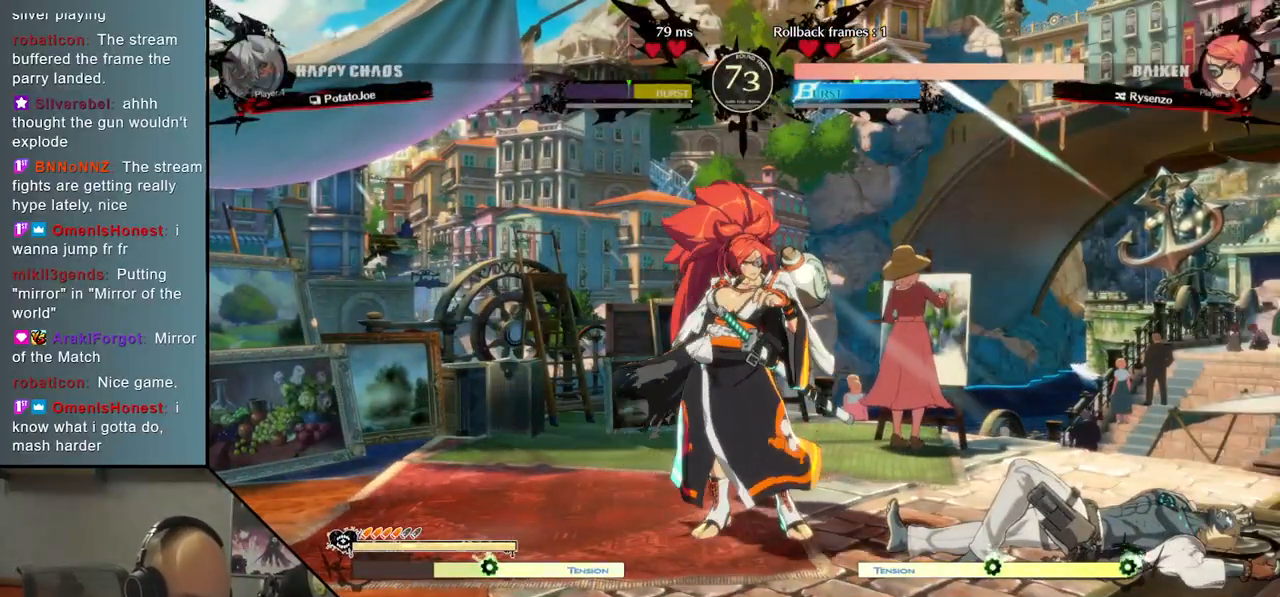
{"buttons": [], "left_stick": "center", "events": []}
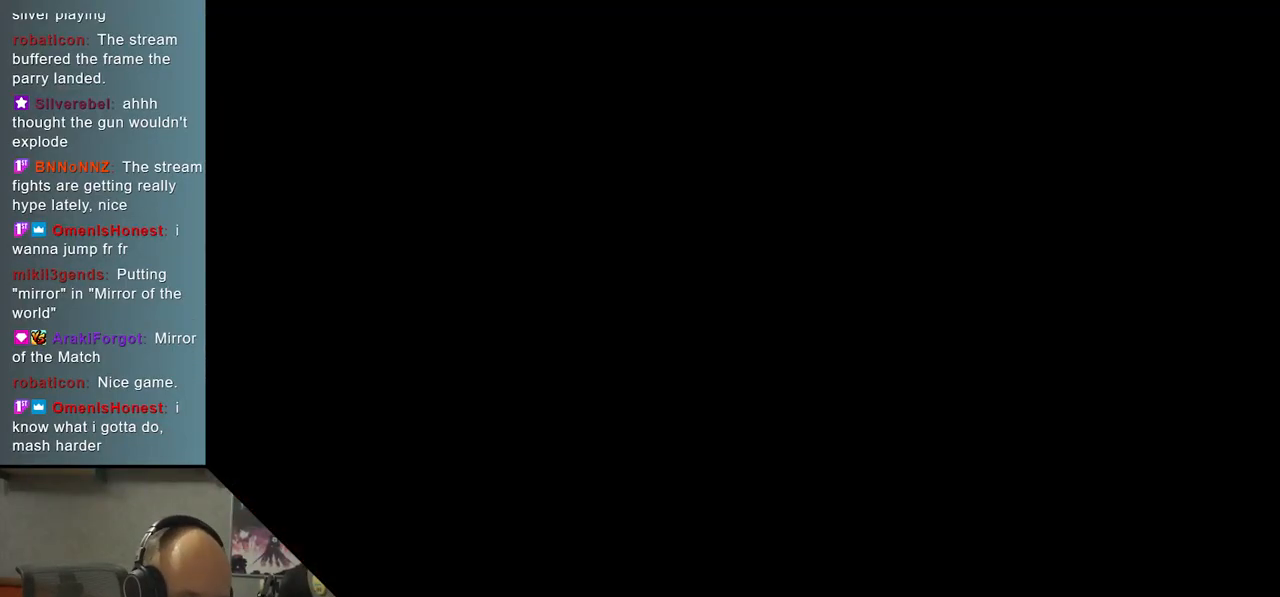
{"buttons": [], "left_stick": "center", "events": []}
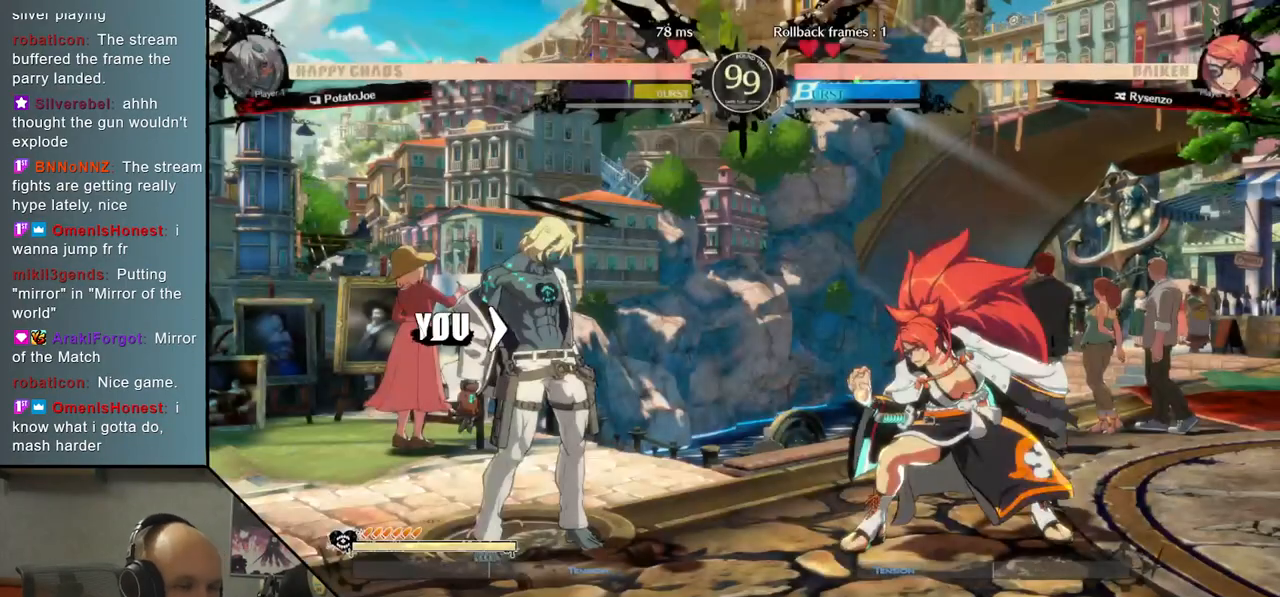
{"buttons": [], "left_stick": "left", "events": [[417, "left_stick", "left"]]}
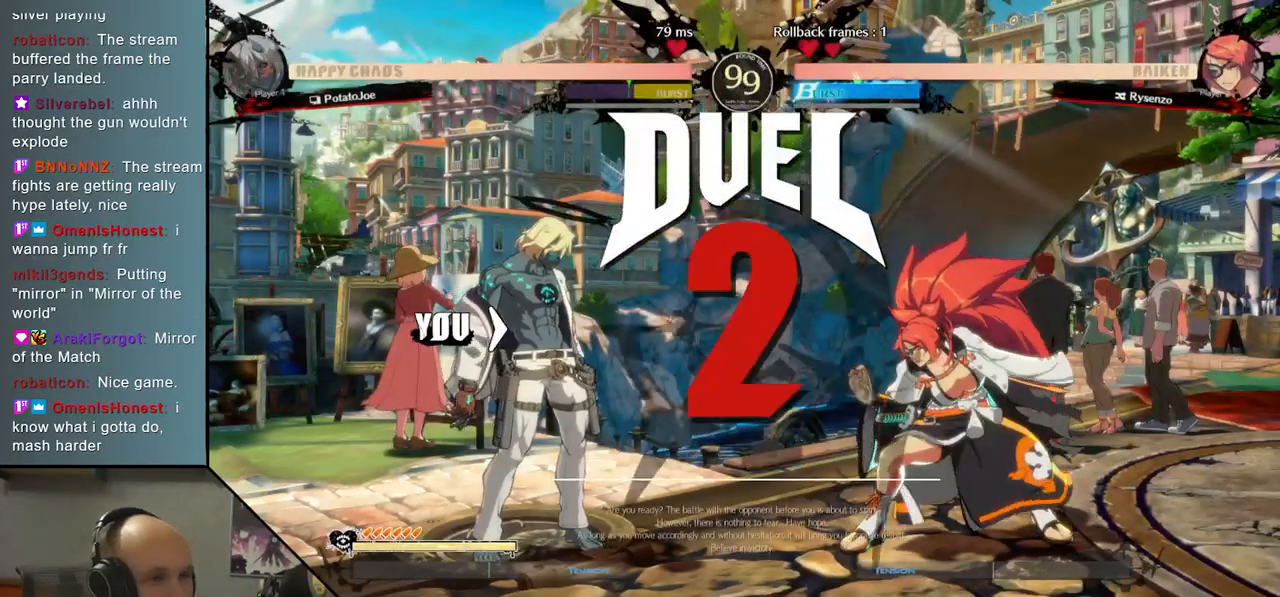
{"buttons": [], "left_stick": "left", "events": []}
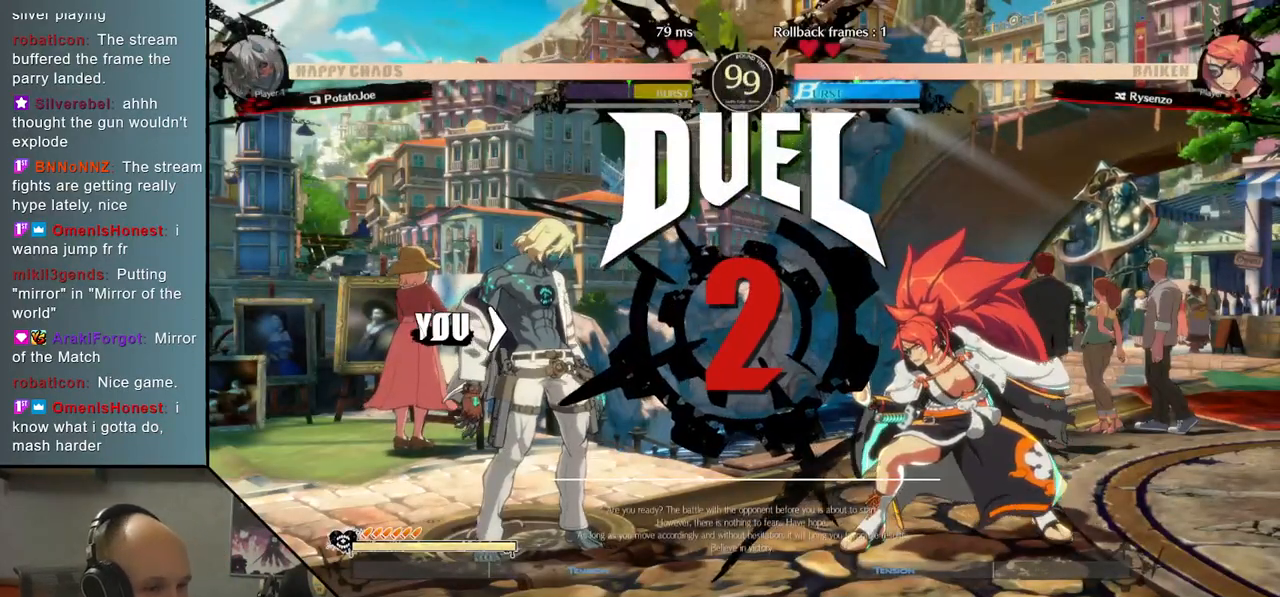
{"buttons": [], "left_stick": "right", "events": [[400, "left_stick", "center"], [483, "left_stick", "right"]]}
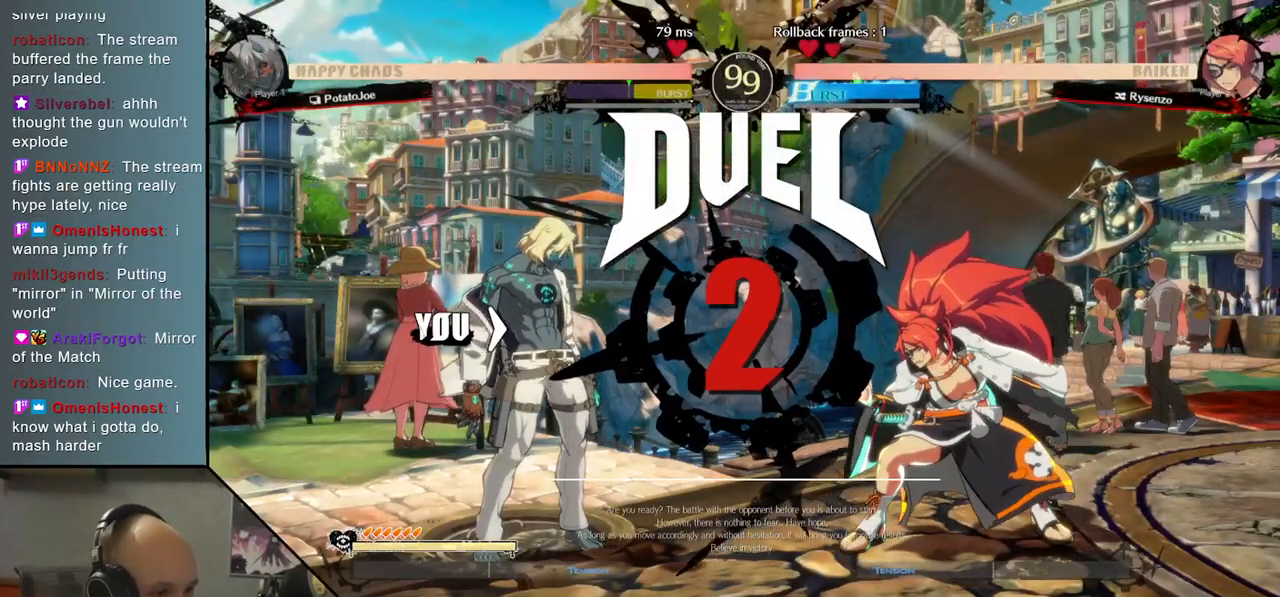
{"buttons": [], "left_stick": "right", "events": []}
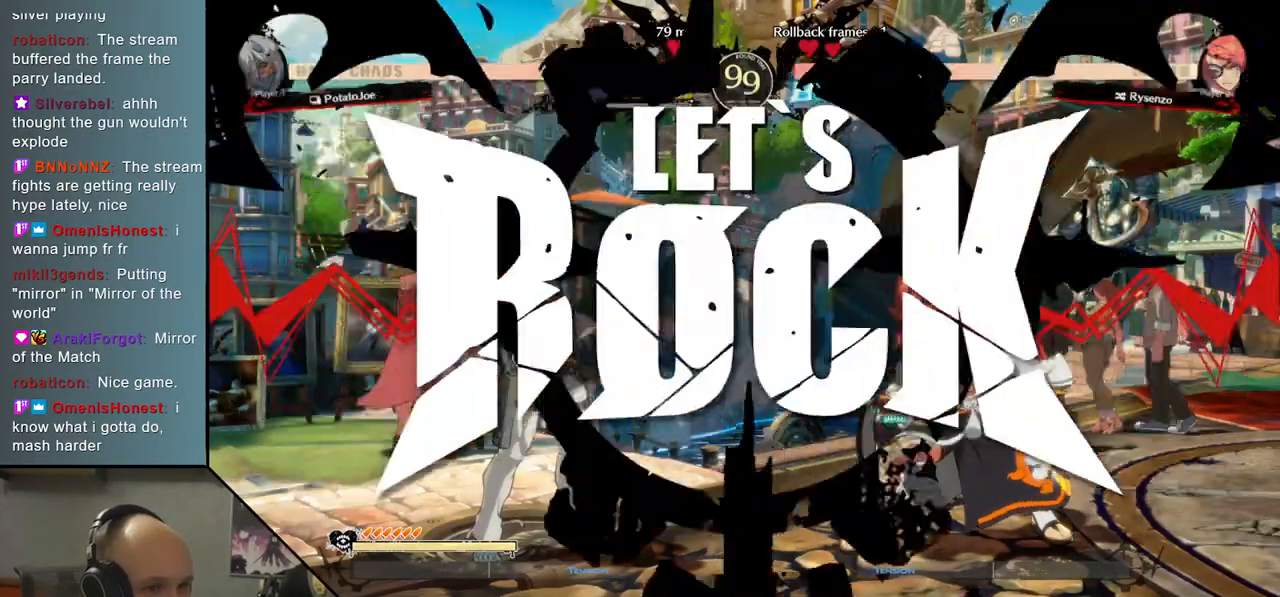
{"buttons": [], "left_stick": "down", "events": [[467, "left_stick", "down"]]}
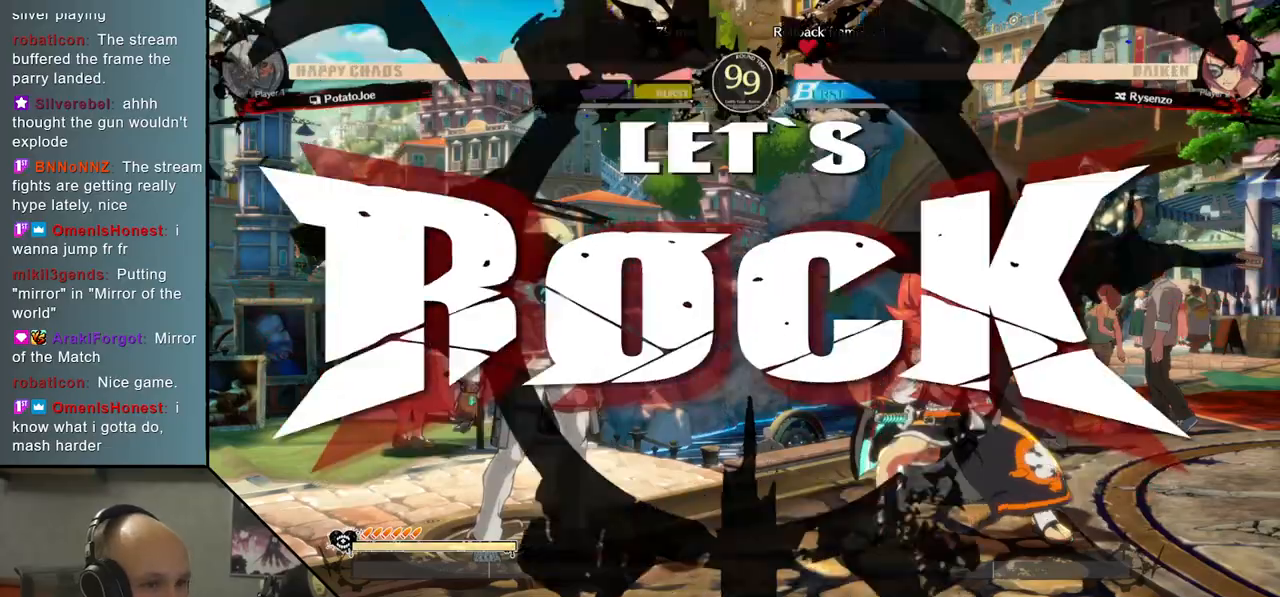
{"buttons": [], "left_stick": "center", "events": [[33, "left_stick", "left"], [133, "left_stick", "up"], [267, "left_stick", "center"], [383, "R2", "down"], [500, "R2", "up"]]}
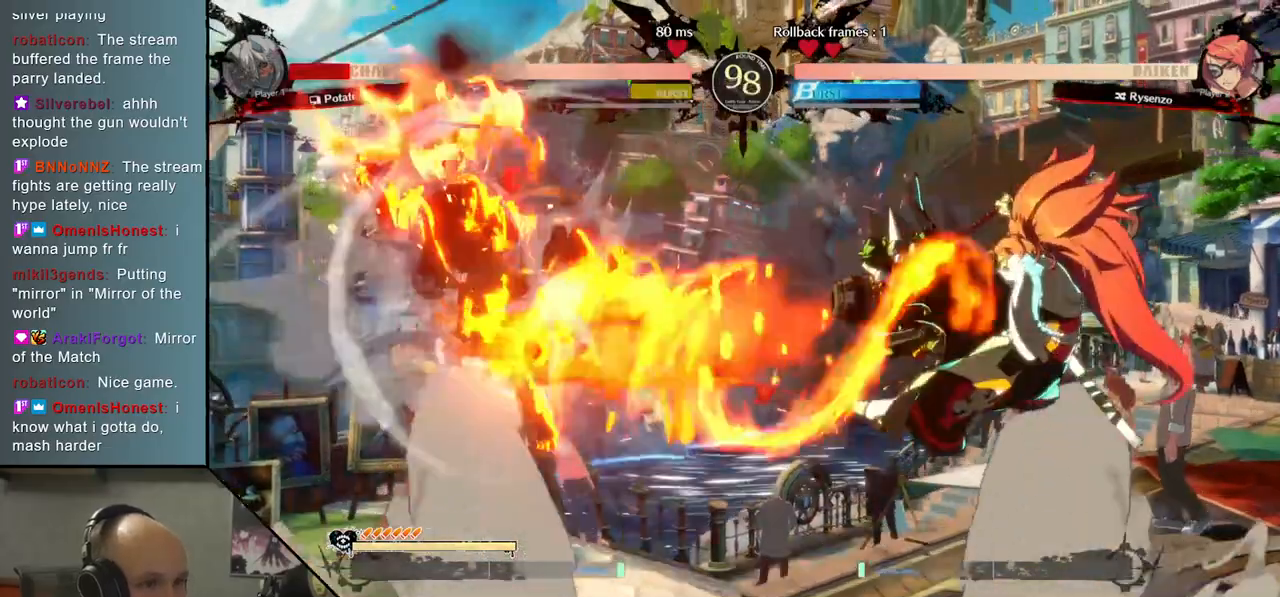
{"buttons": [], "left_stick": "left", "events": [[100, "left_stick", "left"]]}
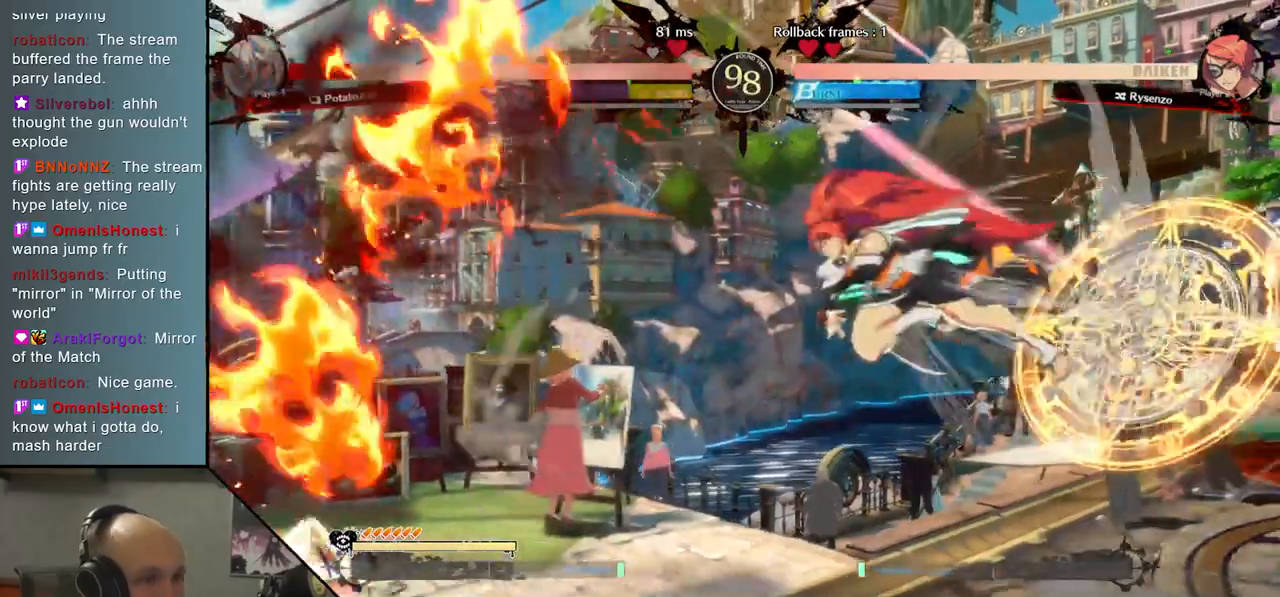
{"buttons": ["CIRCLE"], "left_stick": "down-left", "events": [[400, "CIRCLE", "down"], [433, "left_stick", "down-left"]]}
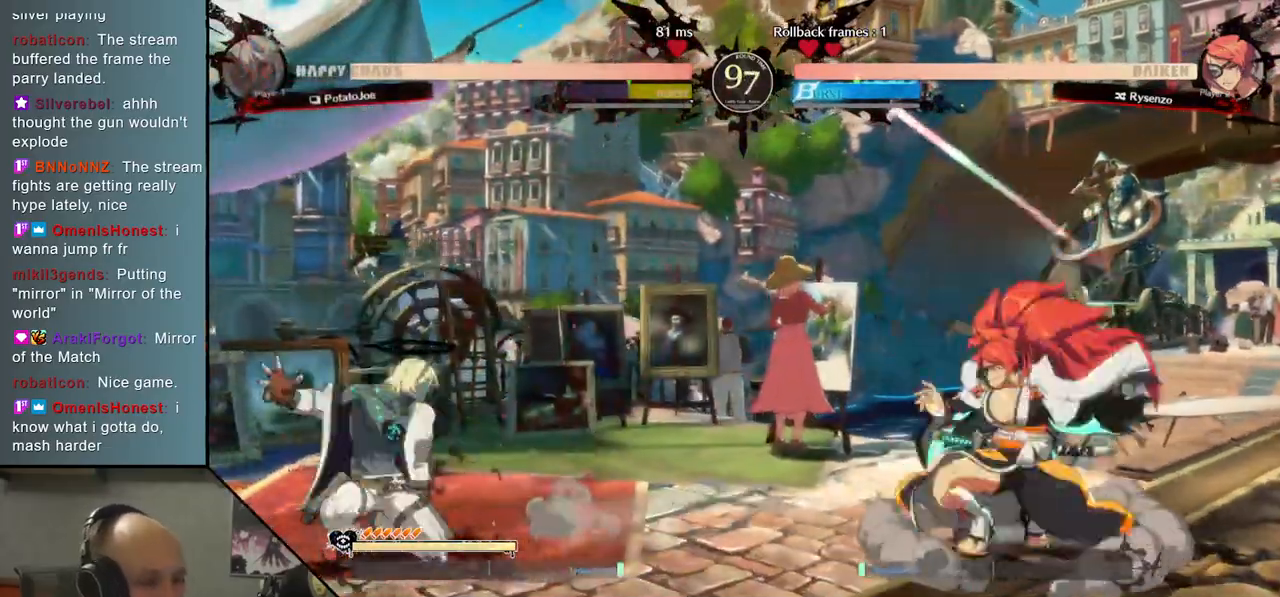
{"buttons": [], "left_stick": "left", "events": [[17, "CIRCLE", "up"], [167, "left_stick", "left"]]}
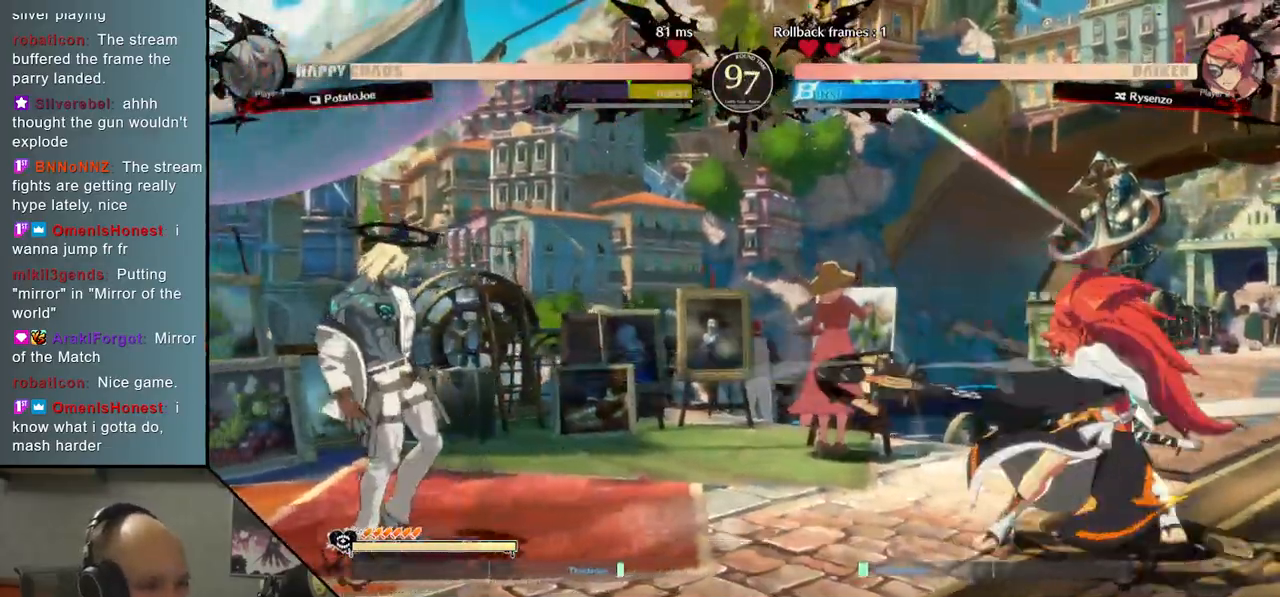
{"buttons": [], "left_stick": "right", "events": [[183, "left_stick", "right"], [317, "left_stick", "up"], [450, "left_stick", "center"], [500, "left_stick", "right"]]}